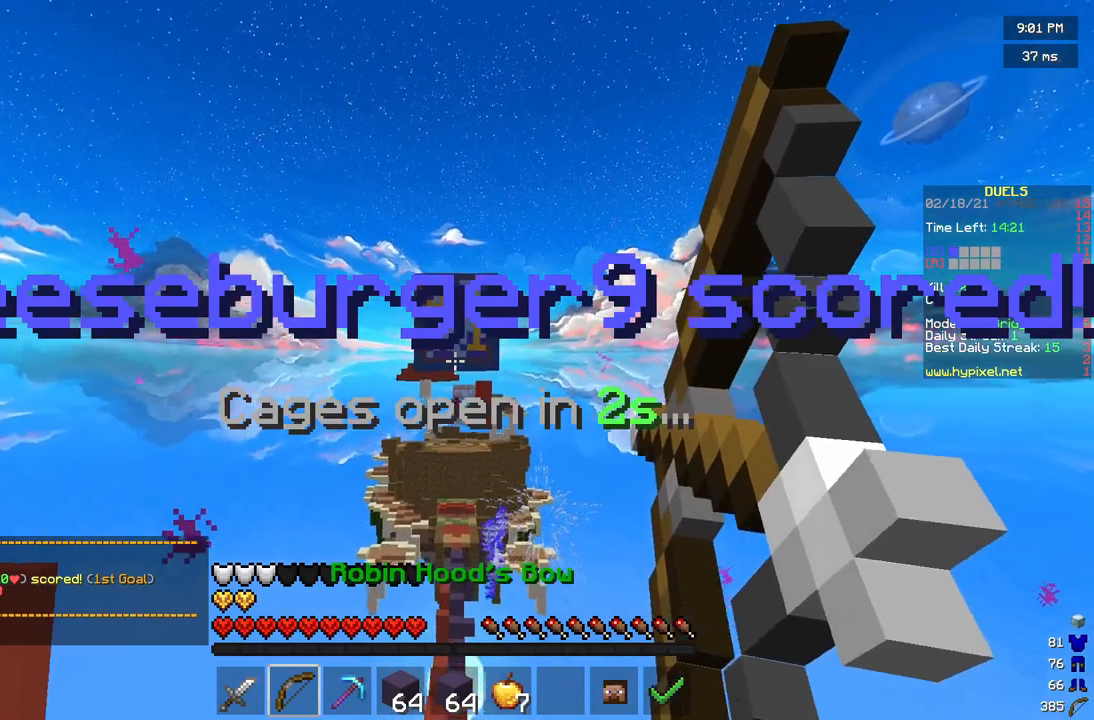
Gameplay with keyboard and mouse; each line is a JSON object with the keys and mouse buttons held at the frame after it. "events" lists presses ("down") and releases ("up") of "a", "d", "s", "w", "mouse_left" and "mouse_right" between this image and that frame as [ms after this image, input, new state], when the widget could be followed in between. "mouse_left", "mouse_right" = the "left", "right" buttons of the "mouse" list. No other keys are recorded. Fast repeated clicks can show as one long hold. Mouse movement is not recorded.
{"keys": [], "mouse": ["right"], "events": []}
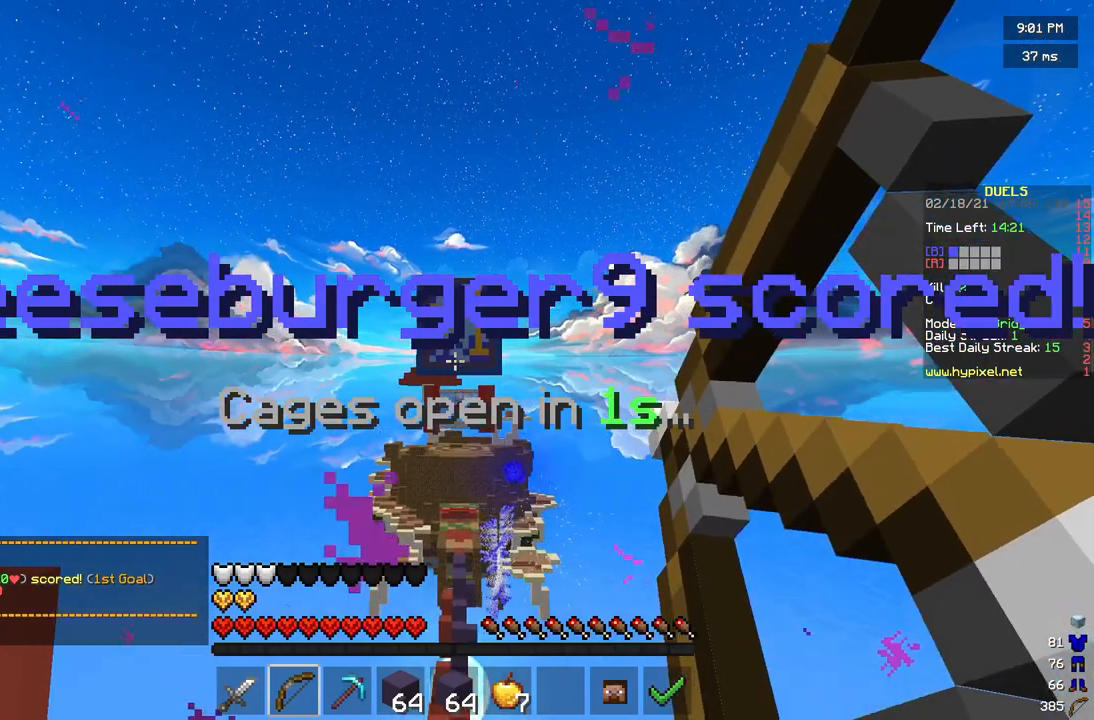
{"keys": [], "mouse": ["right"], "events": []}
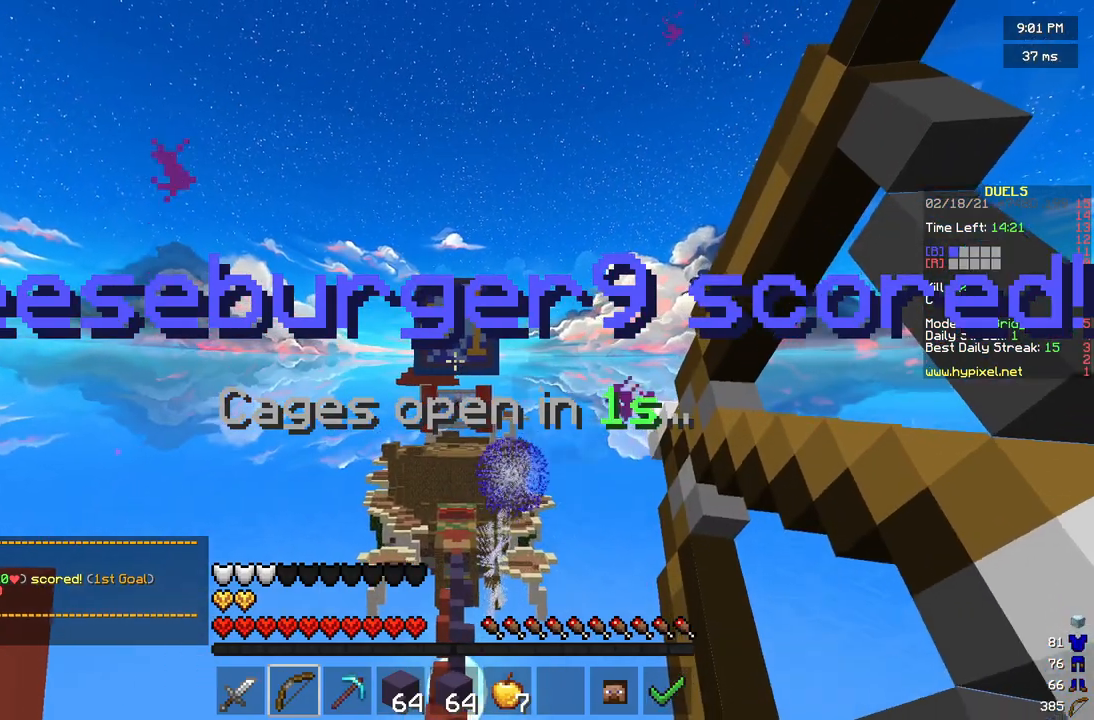
{"keys": ["w"], "mouse": [], "events": [[375, "w", "down"], [417, "mouse_right", "up"]]}
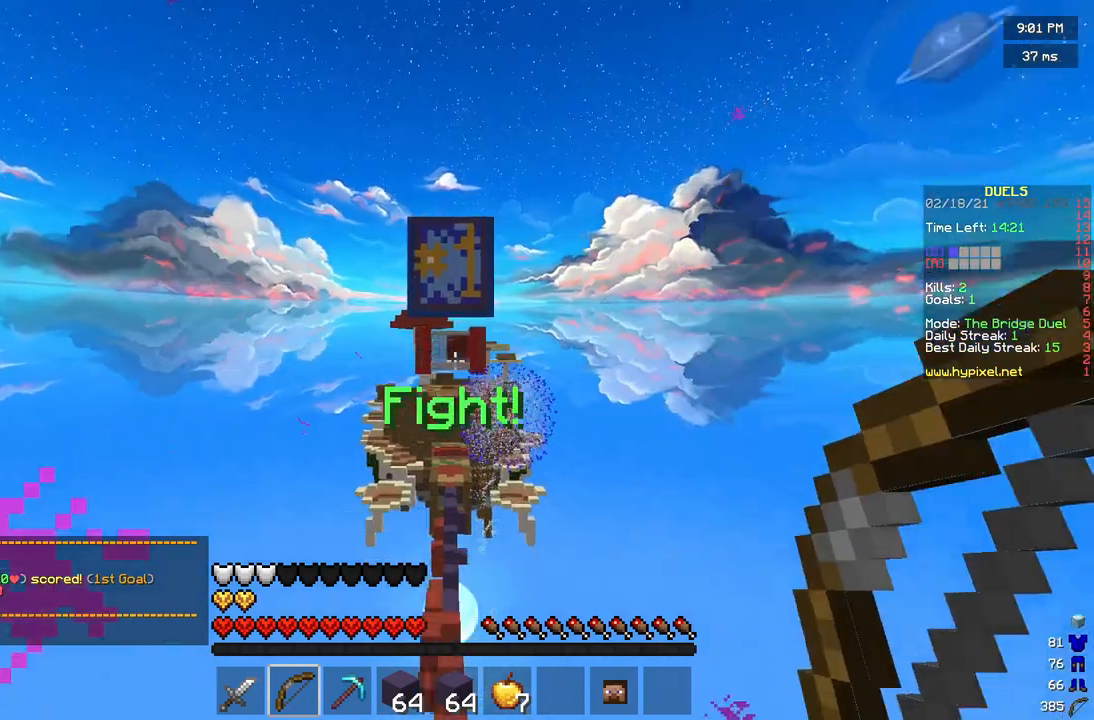
{"keys": ["w"], "mouse": [], "events": []}
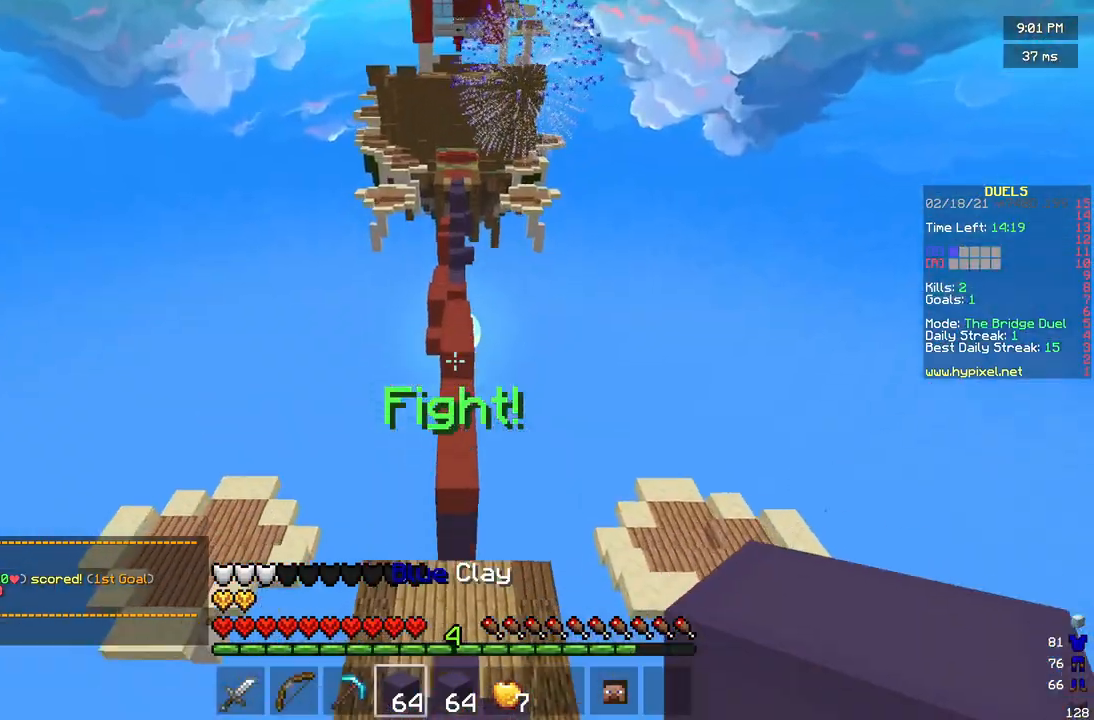
{"keys": ["w"], "mouse": [], "events": []}
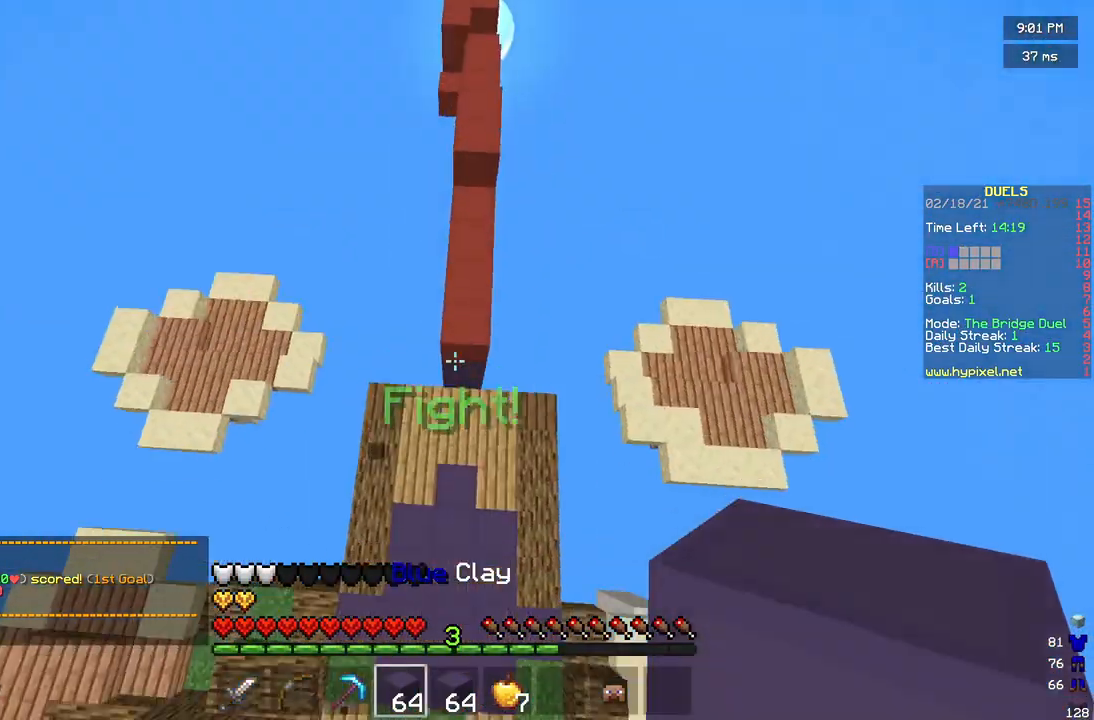
{"keys": ["w"], "mouse": ["right"], "events": [[458, "mouse_right", "down"]]}
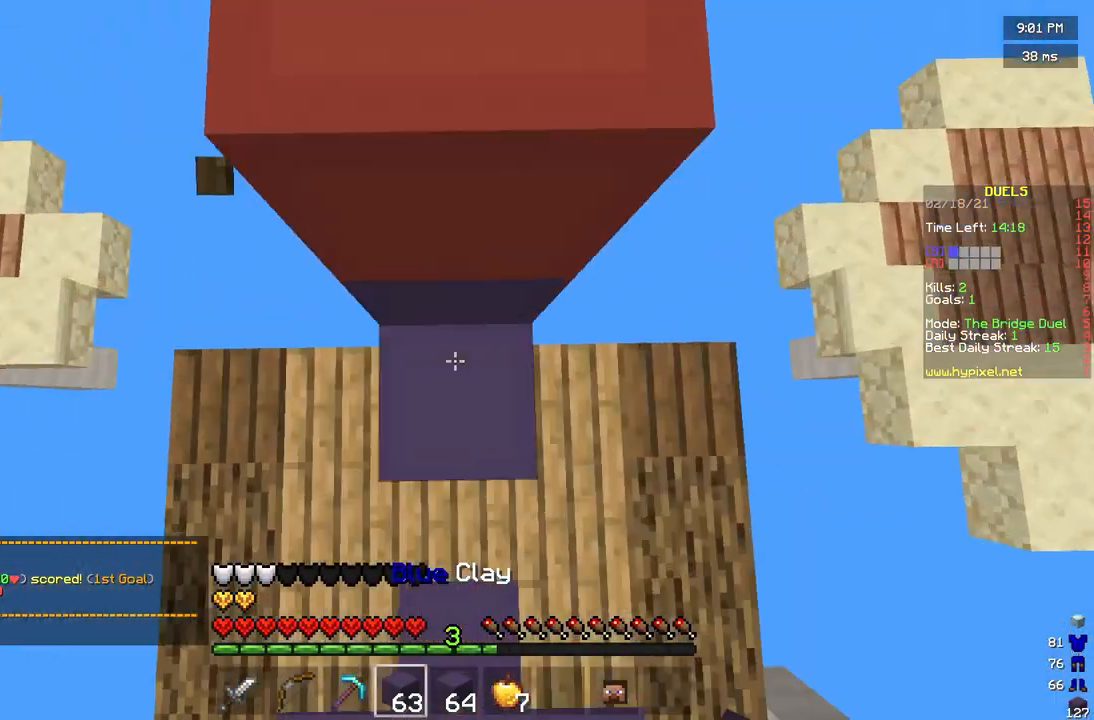
{"keys": ["w"], "mouse": ["right"], "events": [[333, "mouse_right", "up"], [417, "mouse_right", "down"]]}
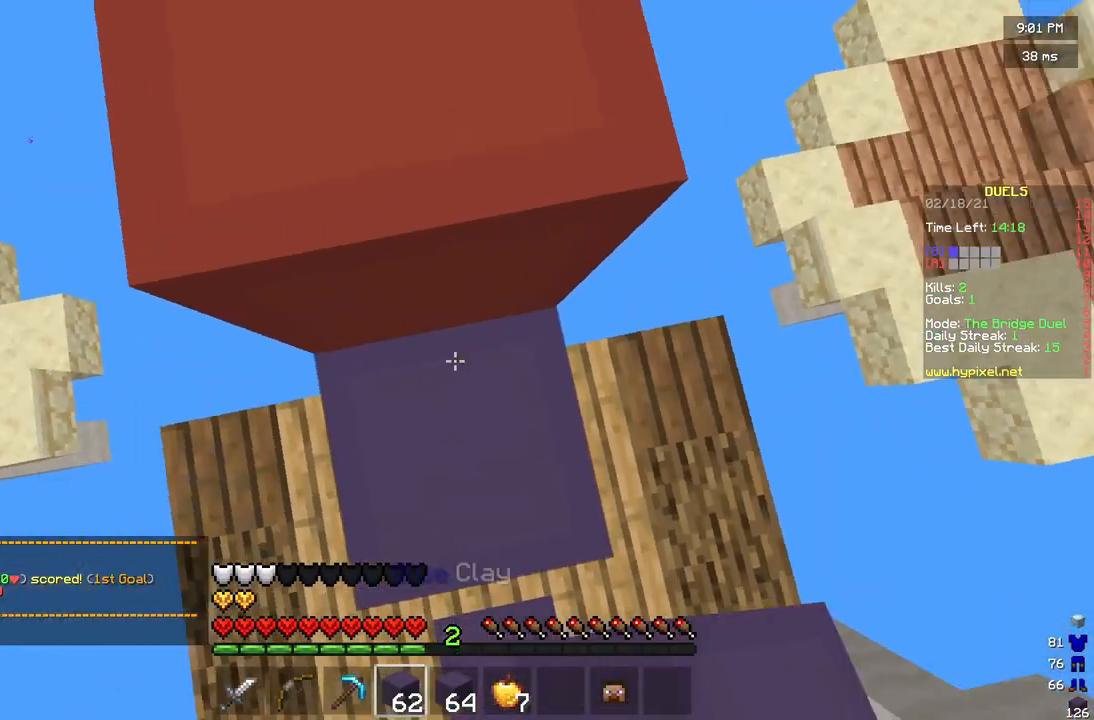
{"keys": ["w"], "mouse": [], "events": [[125, "mouse_right", "up"]]}
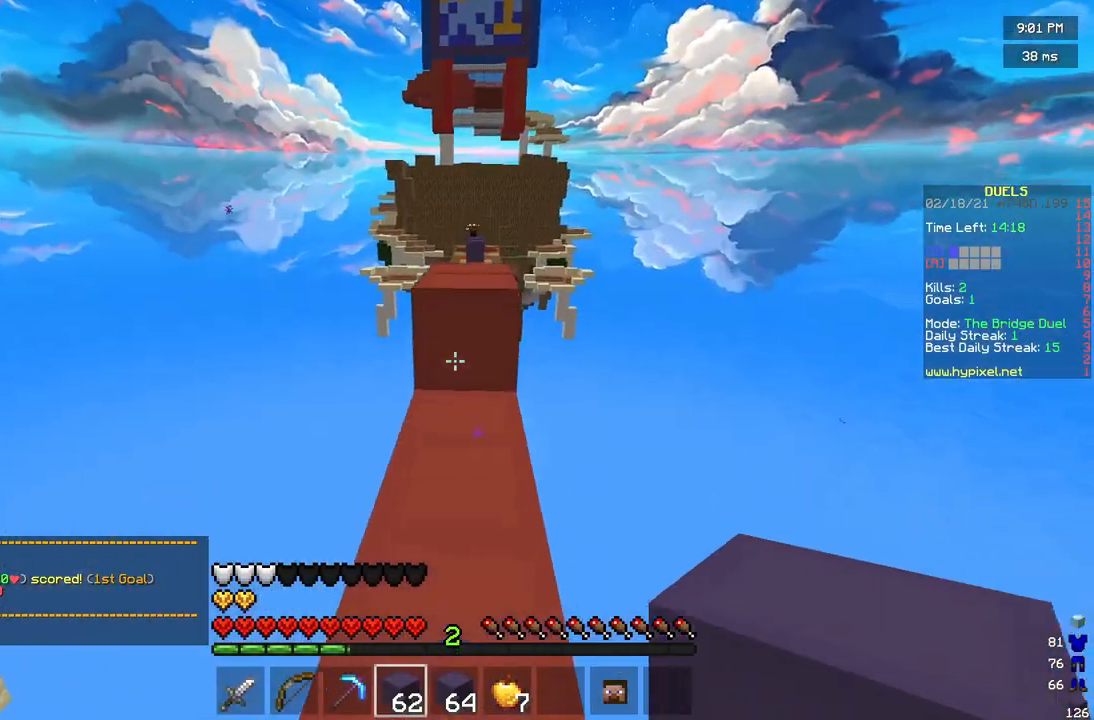
{"keys": ["w"], "mouse": [], "events": []}
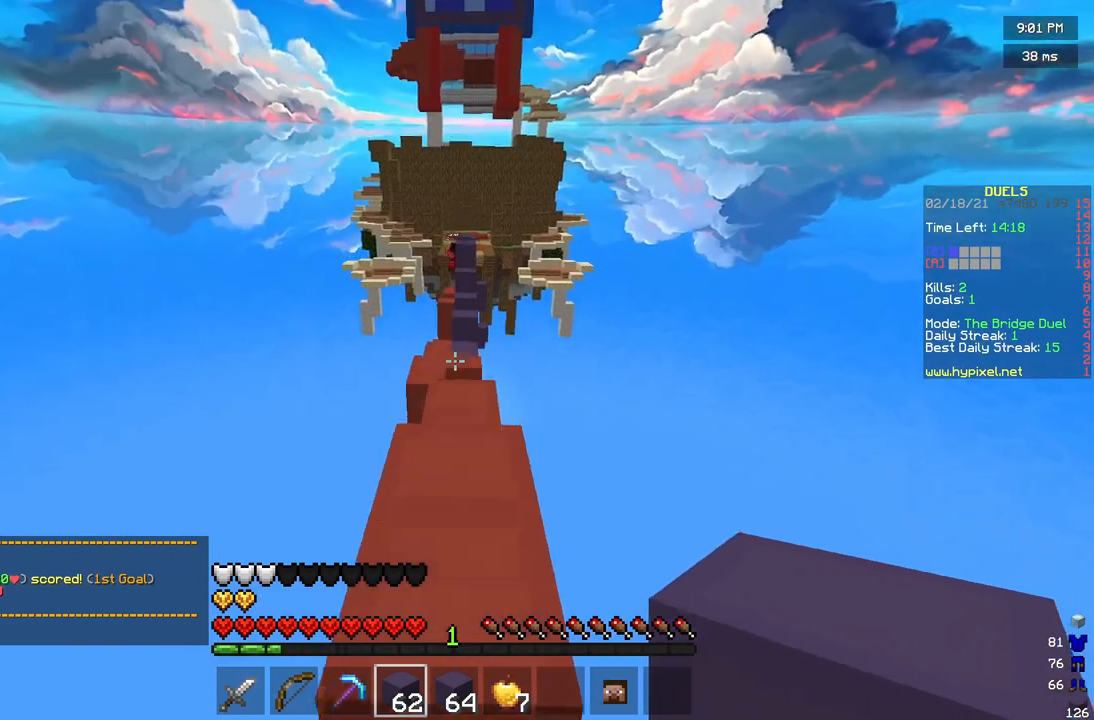
{"keys": ["w"], "mouse": [], "events": []}
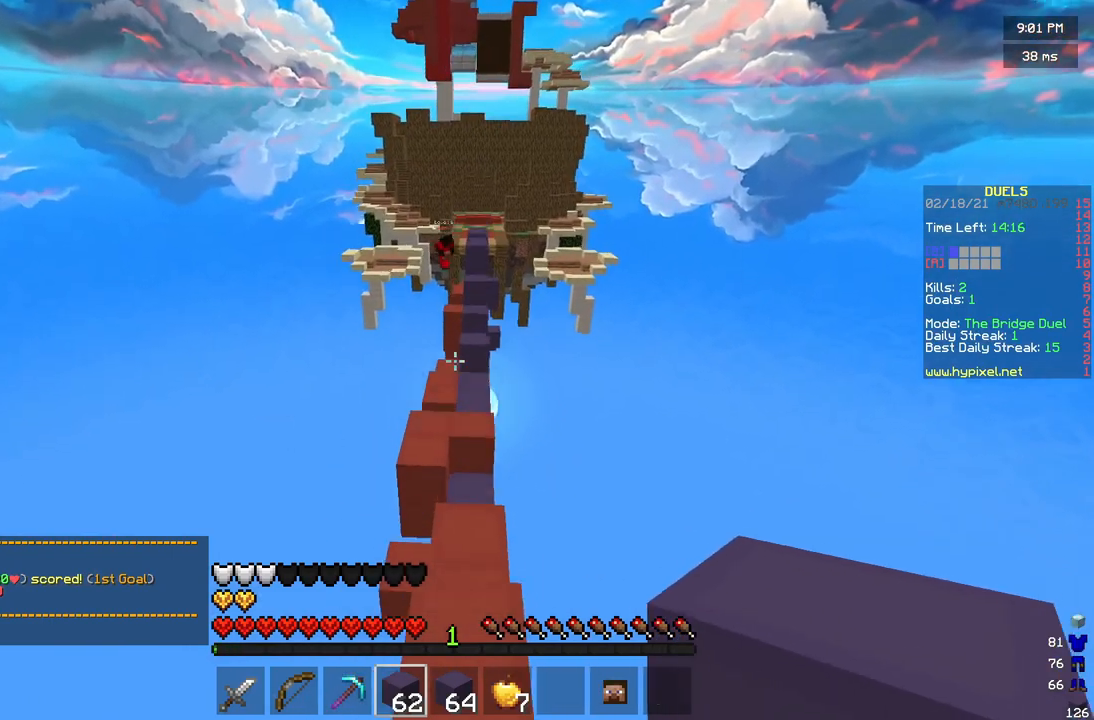
{"keys": ["w"], "mouse": [], "events": []}
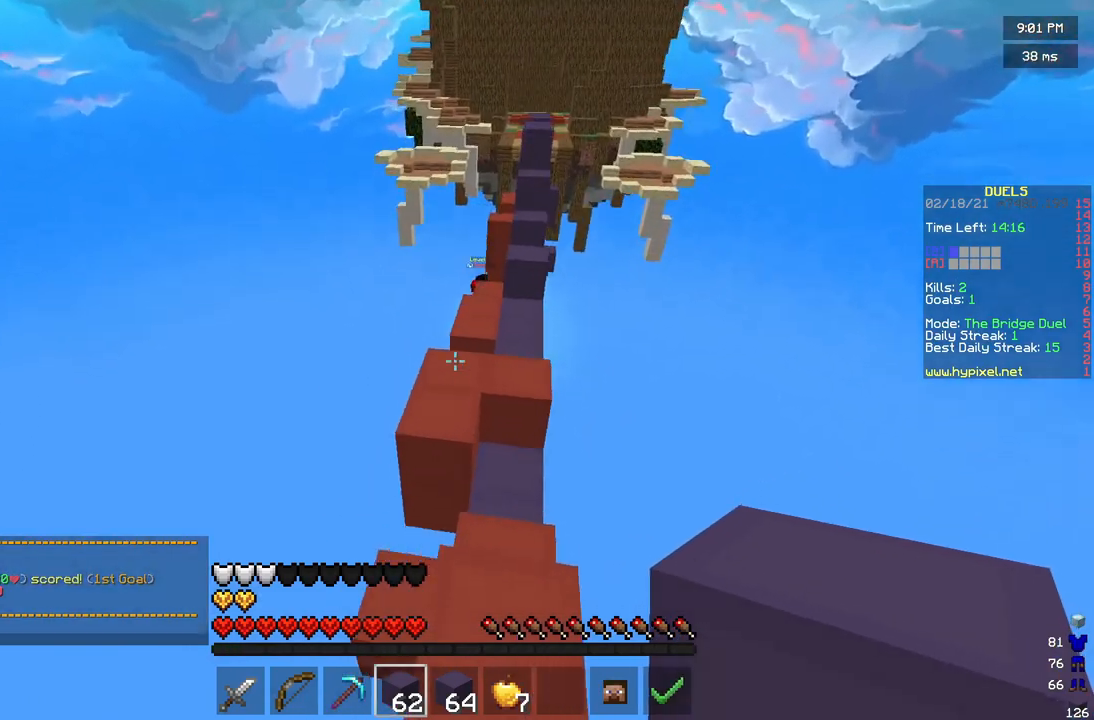
{"keys": ["w"], "mouse": [], "events": [[250, "mouse_right", "down"], [500, "mouse_right", "up"]]}
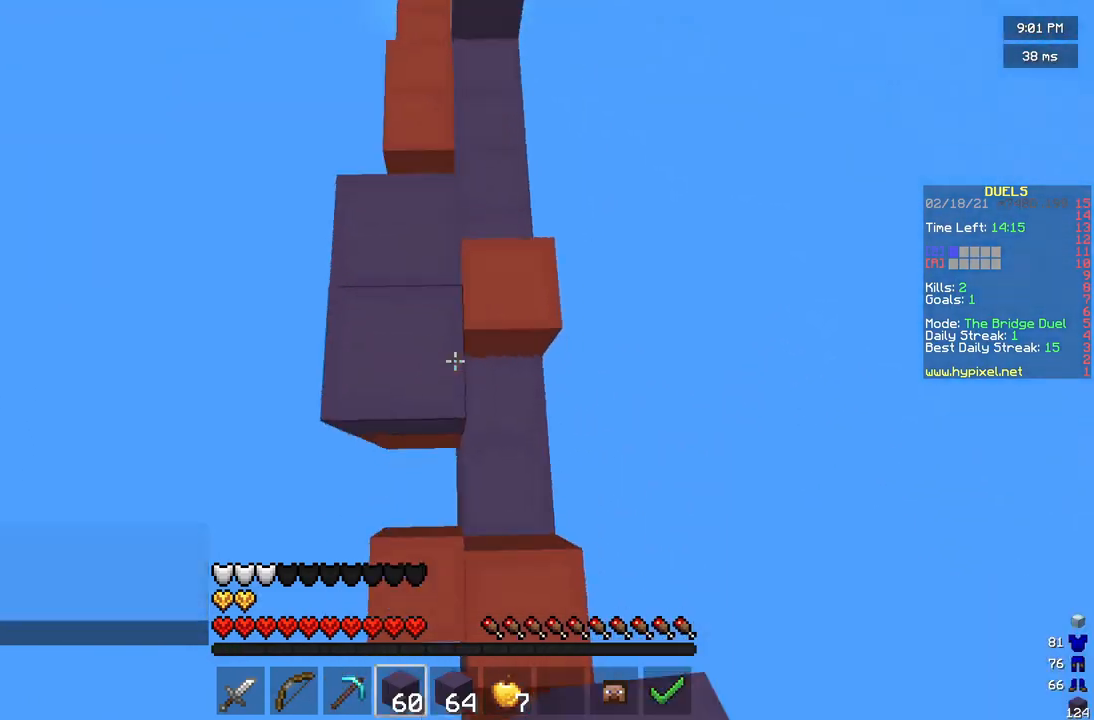
{"keys": ["d", "w"], "mouse": [], "events": [[500, "d", "down"]]}
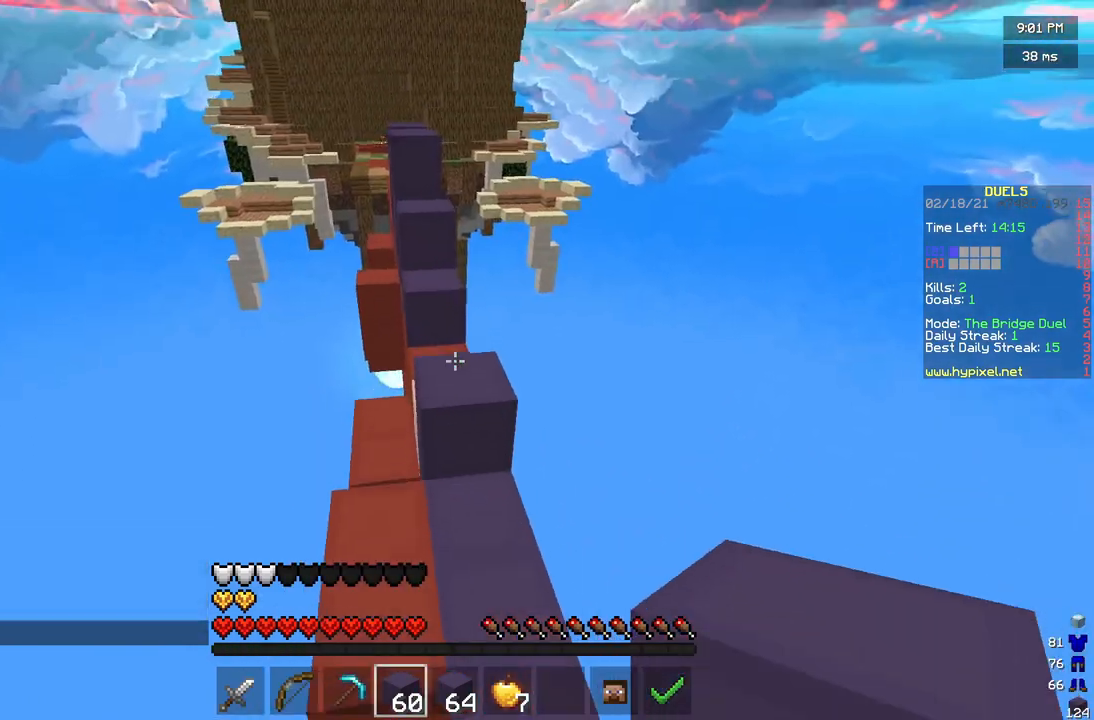
{"keys": ["w"], "mouse": [], "events": [[167, "d", "up"]]}
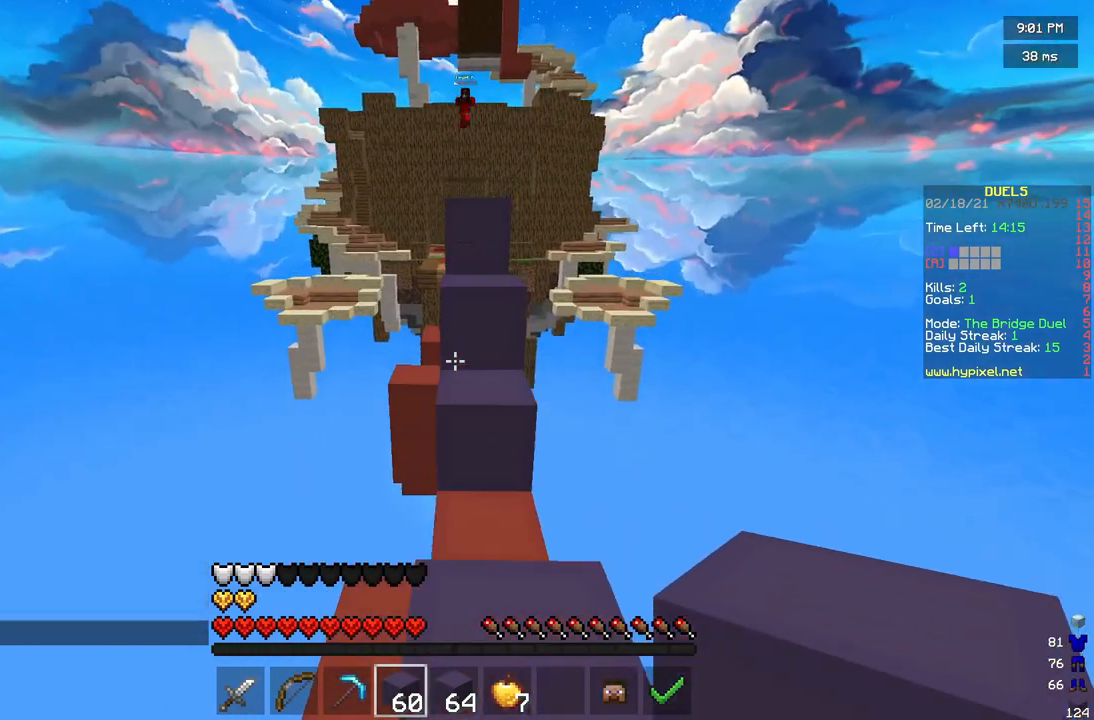
{"keys": ["w"], "mouse": [], "events": [[292, "mouse_right", "down"], [417, "mouse_right", "up"]]}
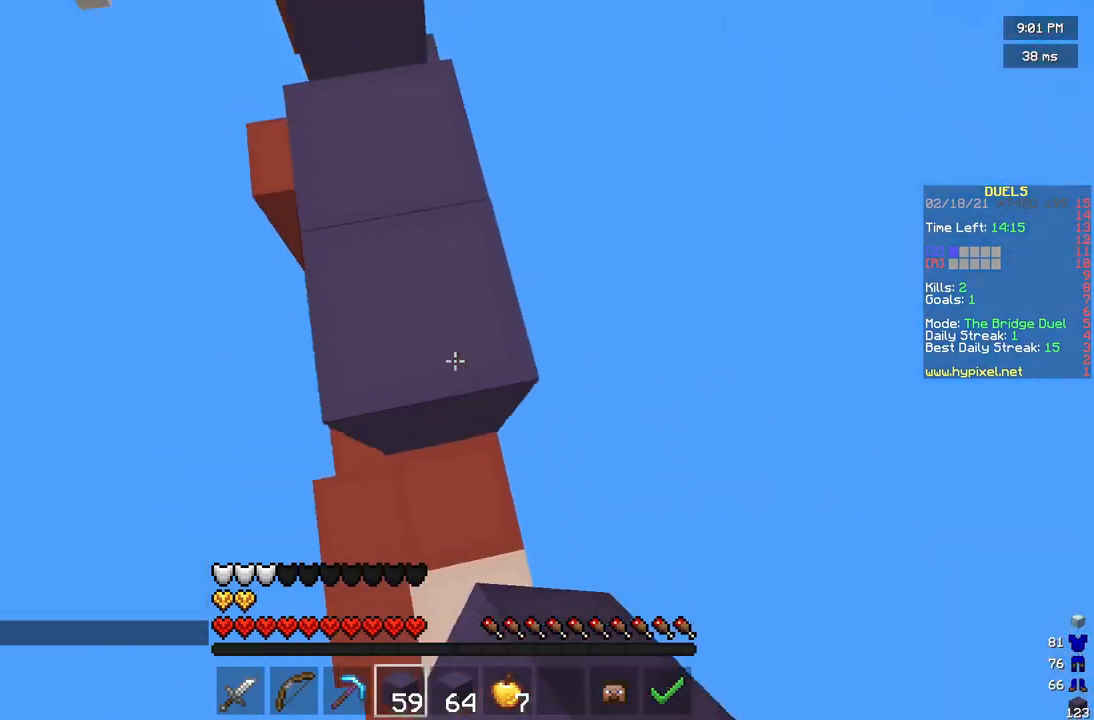
{"keys": ["w"], "mouse": [], "events": []}
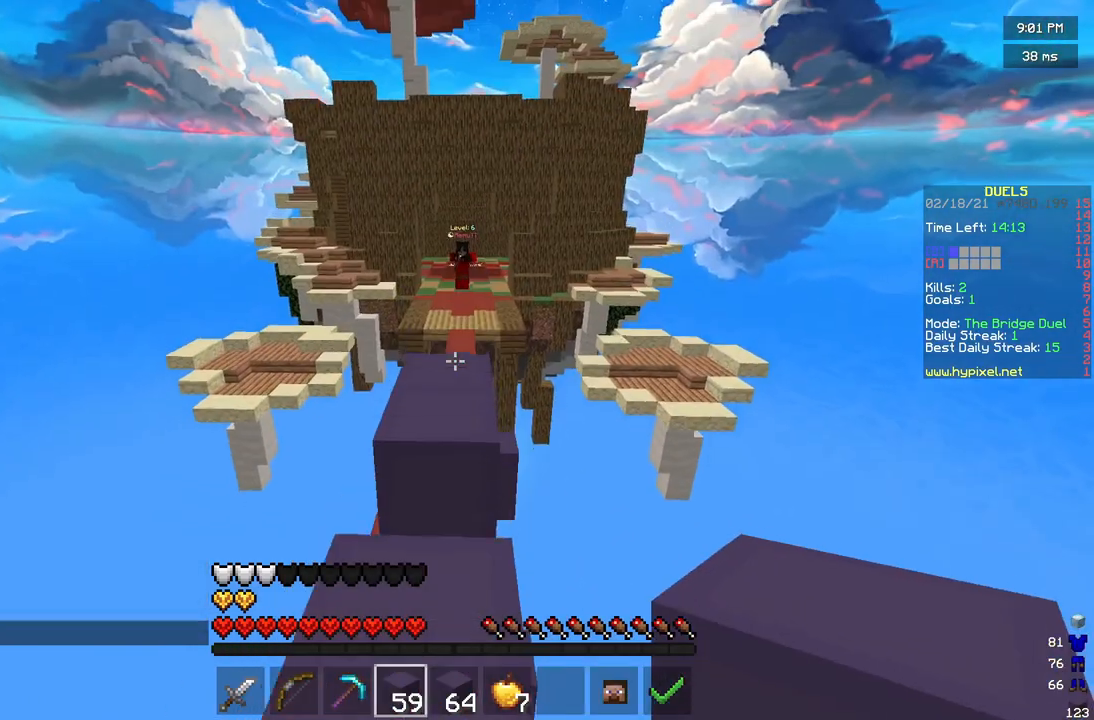
{"keys": ["w"], "mouse": [], "events": [[292, "mouse_right", "down"], [375, "mouse_right", "up"]]}
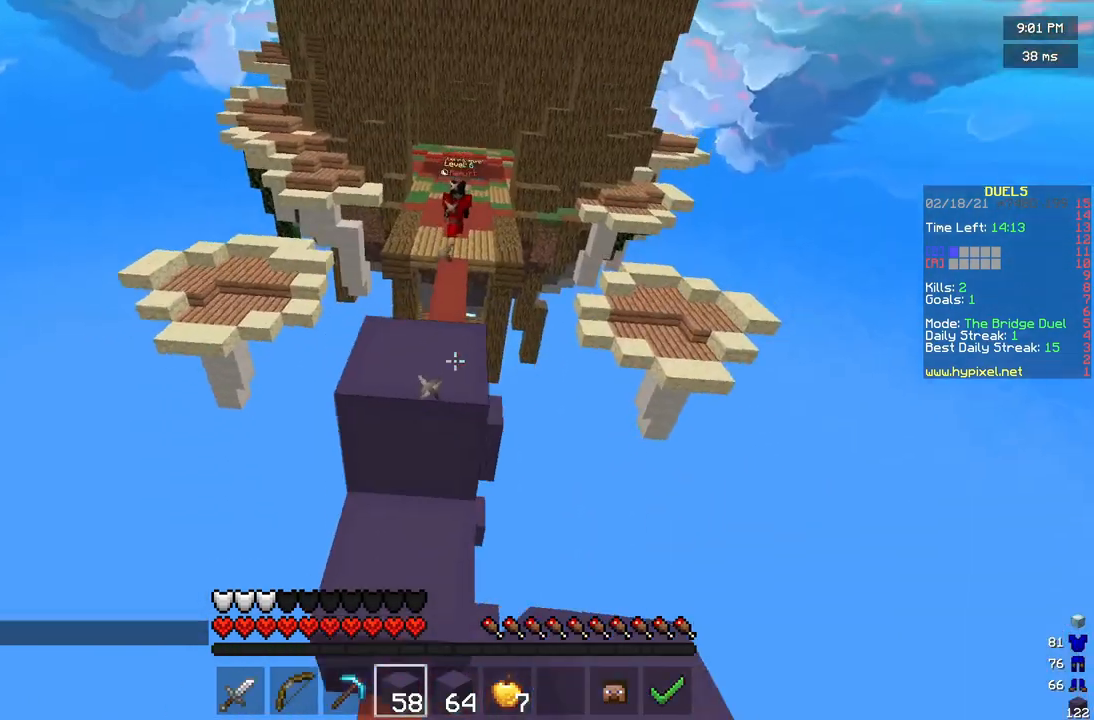
{"keys": [], "mouse": [], "events": [[83, "w", "up"], [167, "mouse_right", "down"], [208, "s", "down"], [333, "mouse_right", "up"], [417, "s", "up"]]}
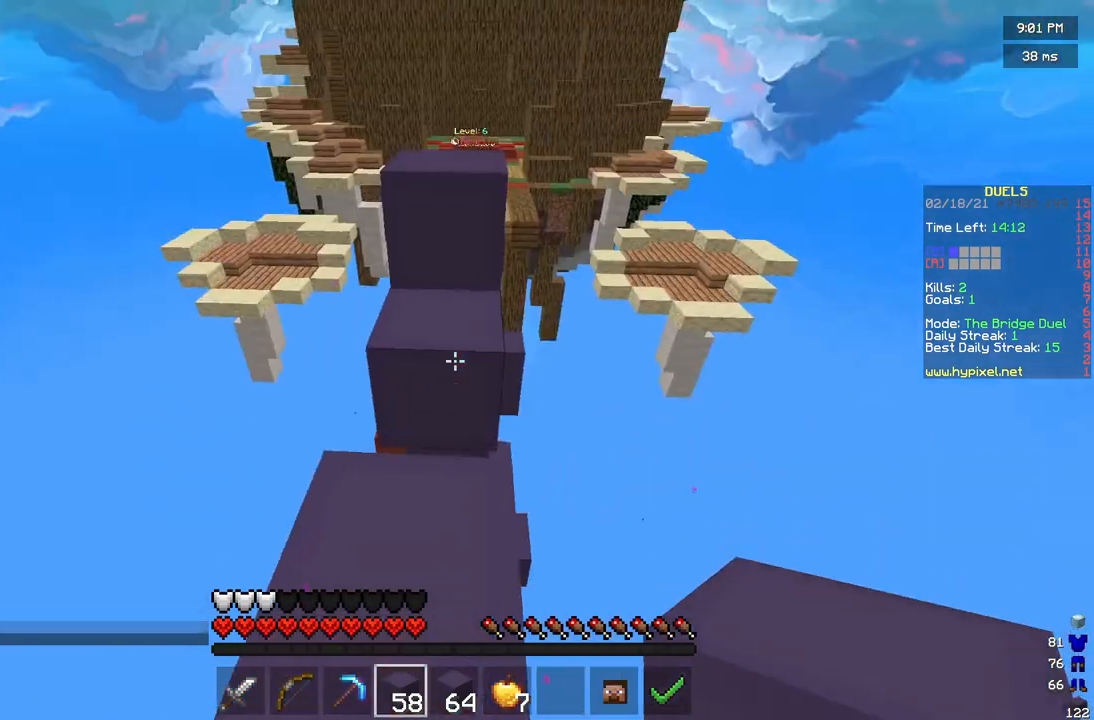
{"keys": ["w"], "mouse": [], "events": [[167, "mouse_right", "down"], [250, "mouse_right", "up"], [375, "w", "down"]]}
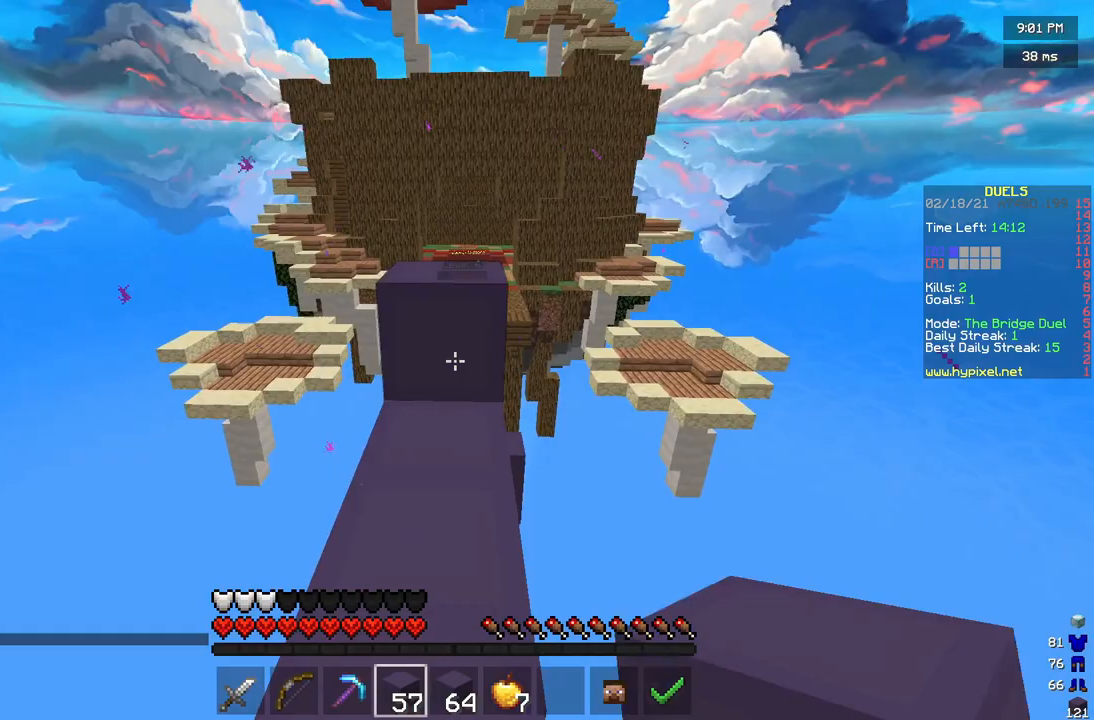
{"keys": ["w"], "mouse": [], "events": []}
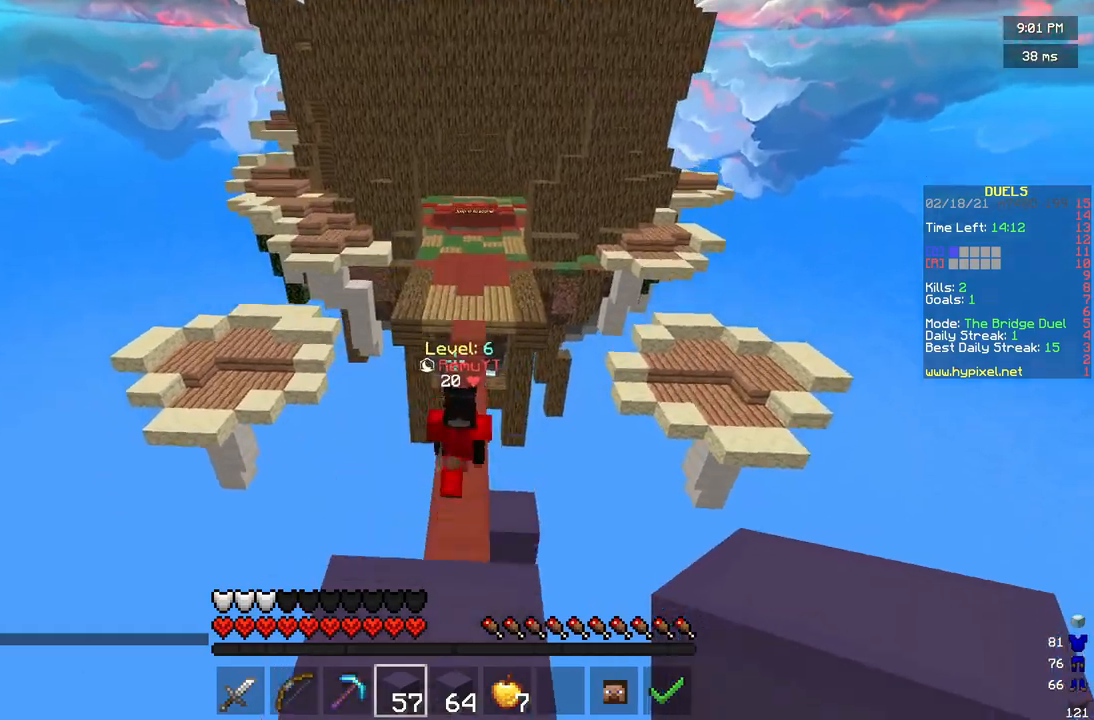
{"keys": ["w"], "mouse": [], "events": []}
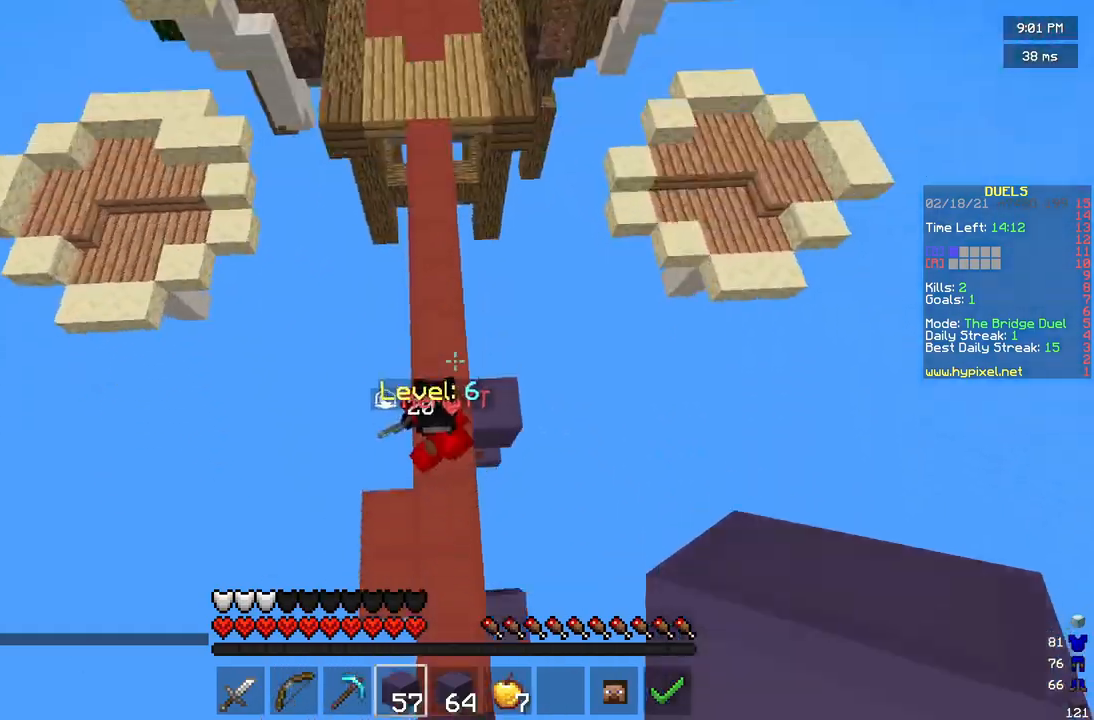
{"keys": ["w"], "mouse": ["right"], "events": [[500, "mouse_right", "down"]]}
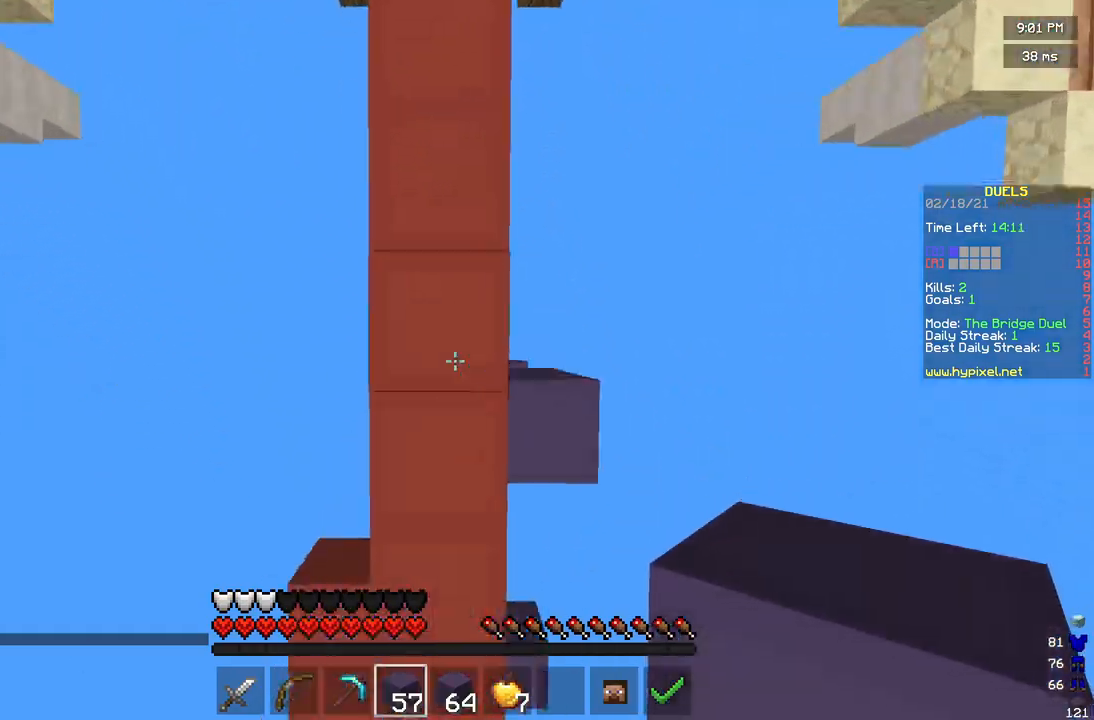
{"keys": ["w"], "mouse": [], "events": [[83, "mouse_right", "up"]]}
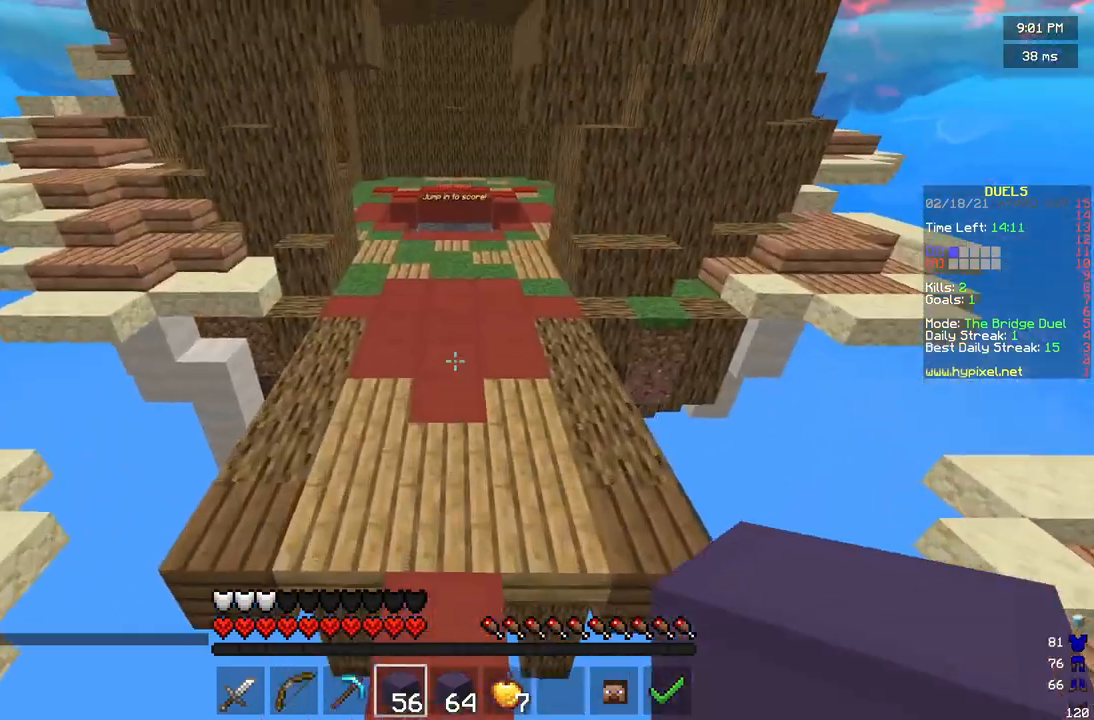
{"keys": ["w"], "mouse": [], "events": []}
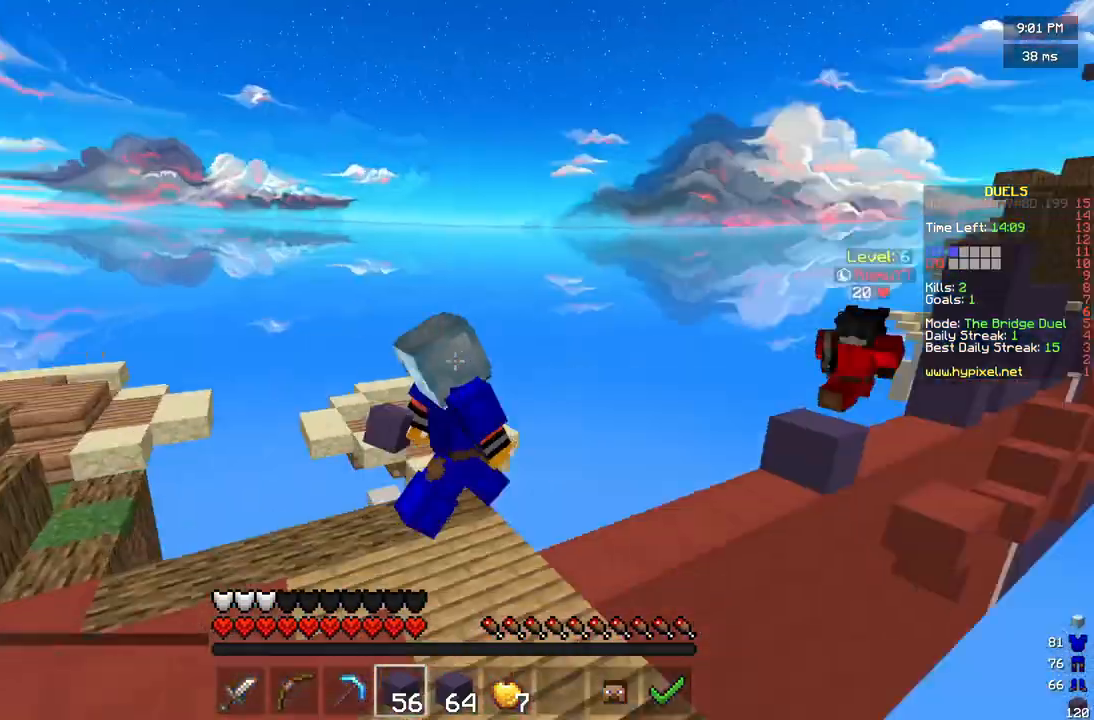
{"keys": ["w"], "mouse": [], "events": []}
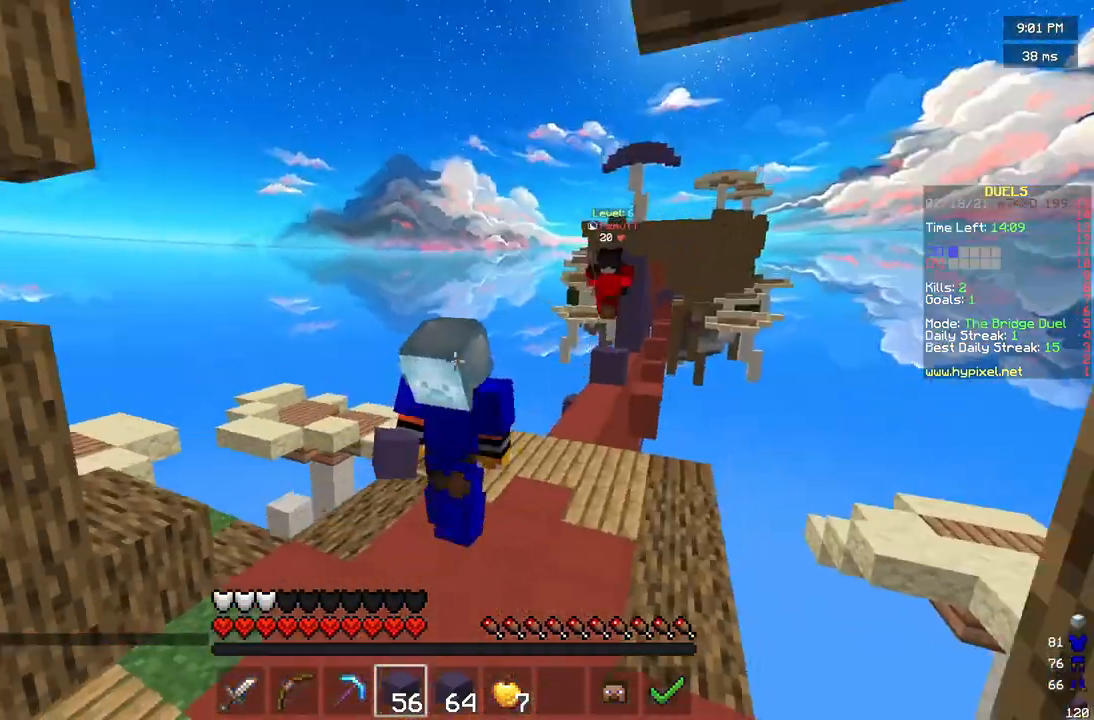
{"keys": ["w"], "mouse": [], "events": []}
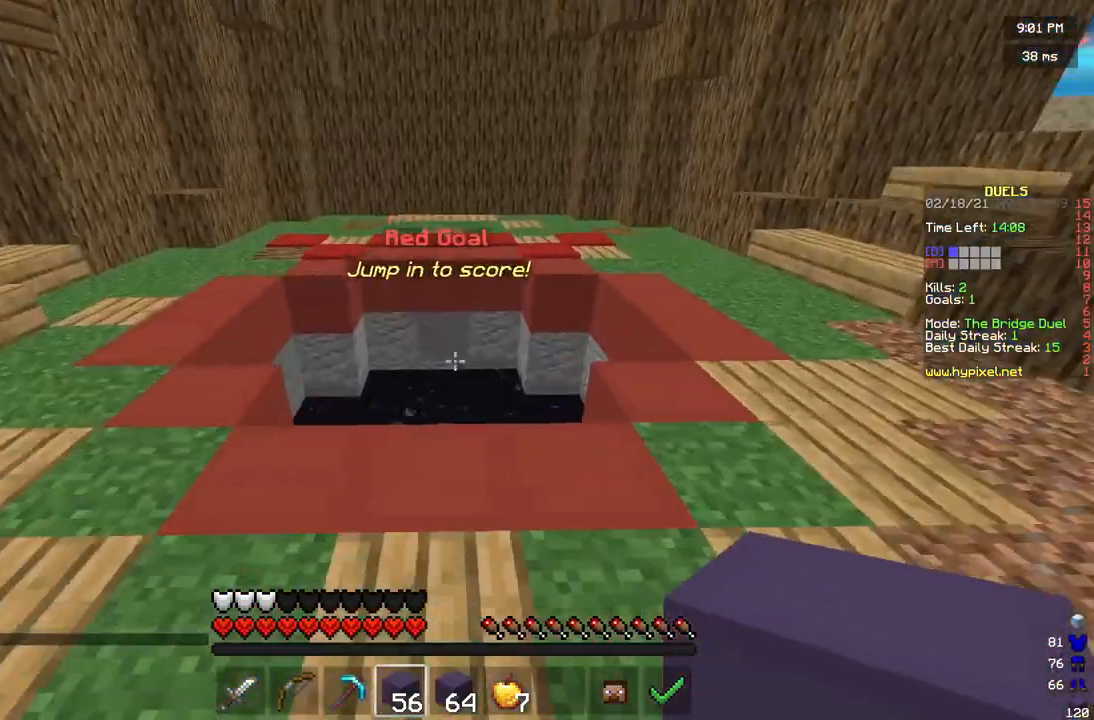
{"keys": ["w"], "mouse": [], "events": []}
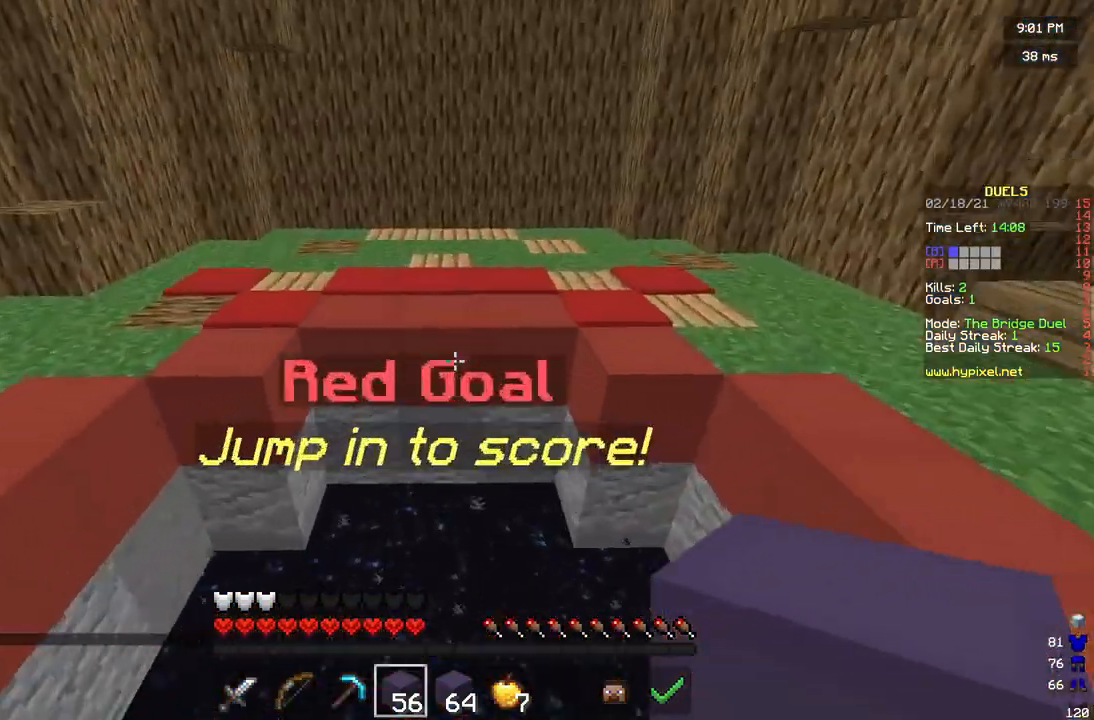
{"keys": ["w"], "mouse": [], "events": []}
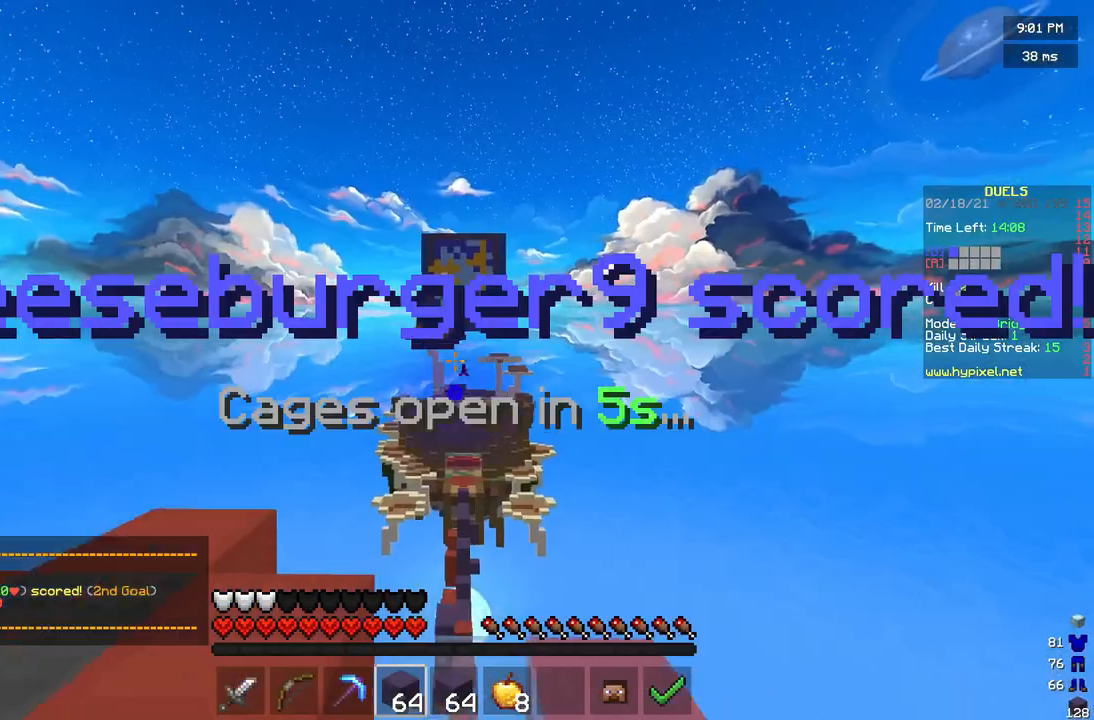
{"keys": ["w"], "mouse": ["left", "right"], "events": [[83, "mouse_left", "down"], [125, "mouse_right", "down"]]}